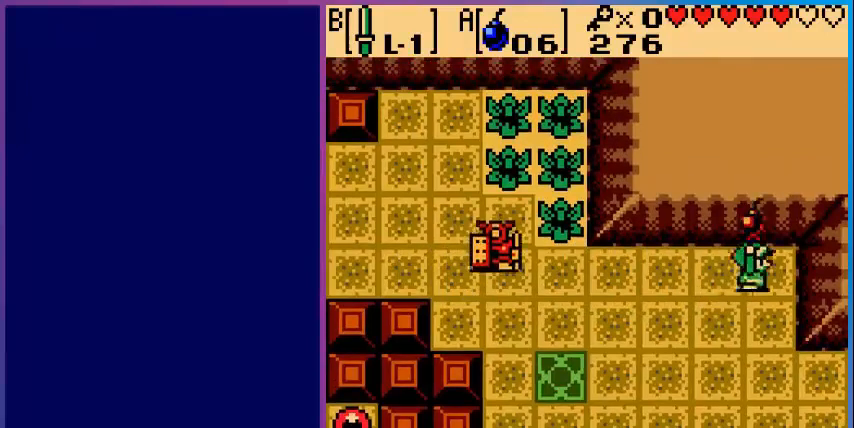
Gameplay with a controller (Nintendo layout); each line is a JSON object with the inputs held at the frame after it. "events" lists button and stick changes between this image and that frame as [ms after this image, input, new state], when the widget could be followed in between. Not read: L3 R3.
{"buttons": ["DPAD_RIGHT"], "events": [[120, "A", "down"], [160, "DPAD_LEFT", "up"], [240, "DPAD_RIGHT", "down"], [280, "A", "up"]]}
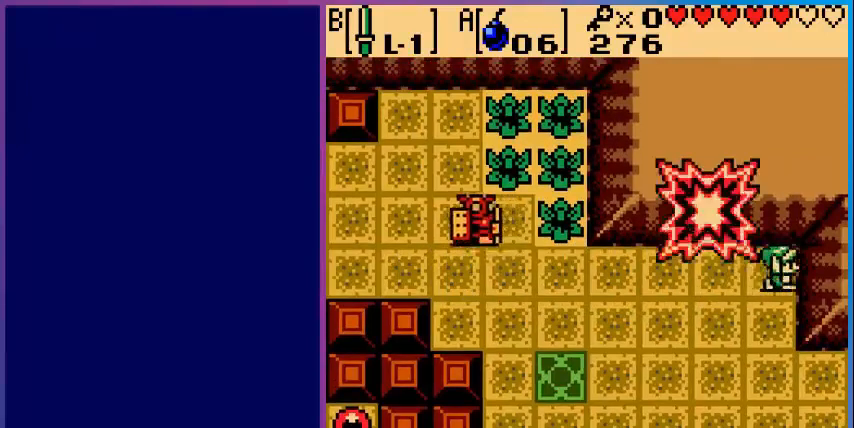
{"buttons": ["A", "DPAD_LEFT"], "events": [[40, "DPAD_RIGHT", "up"], [280, "DPAD_LEFT", "down"], [440, "A", "down"]]}
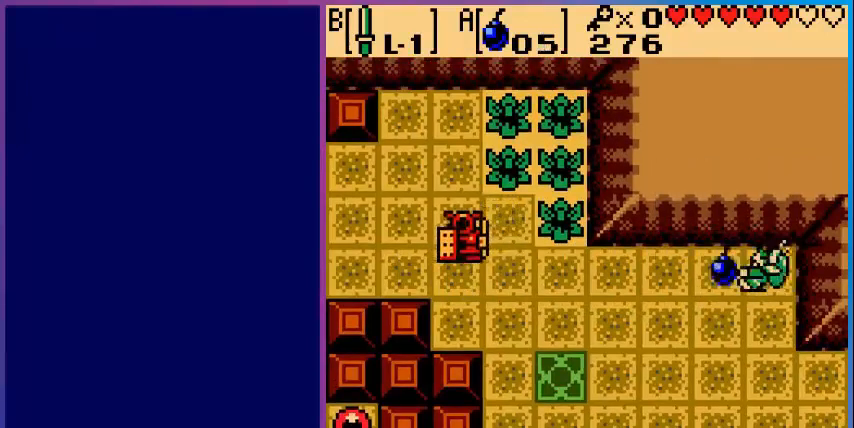
{"buttons": [], "events": [[120, "A", "up"], [280, "DPAD_LEFT", "up"]]}
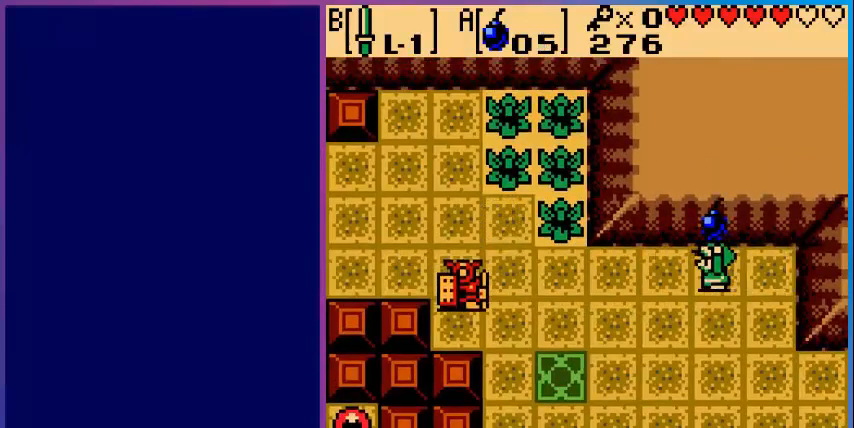
{"buttons": ["DPAD_DOWN"], "events": [[440, "DPAD_DOWN", "down"]]}
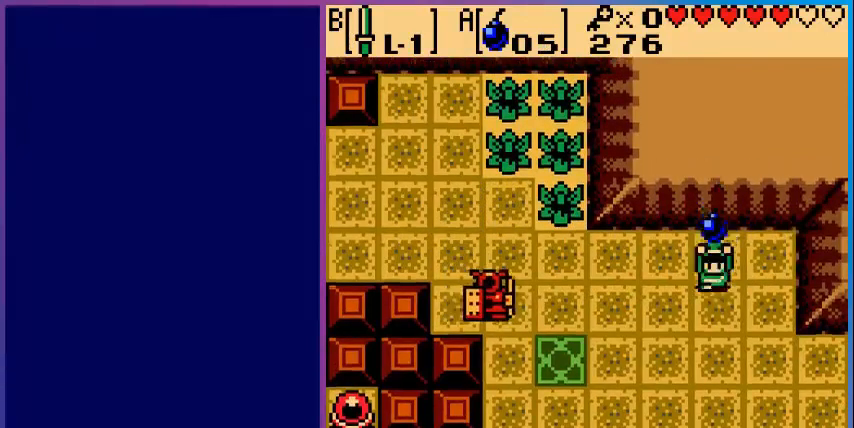
{"buttons": ["DPAD_RIGHT"], "events": [[40, "DPAD_DOWN", "up"], [40, "DPAD_LEFT", "down"], [280, "A", "down"], [280, "DPAD_LEFT", "up"], [400, "A", "up"], [400, "DPAD_RIGHT", "down"]]}
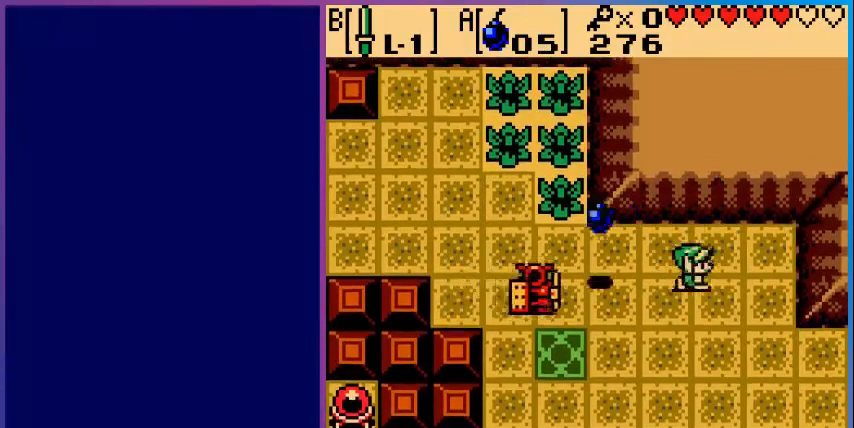
{"buttons": [], "events": [[320, "DPAD_RIGHT", "up"]]}
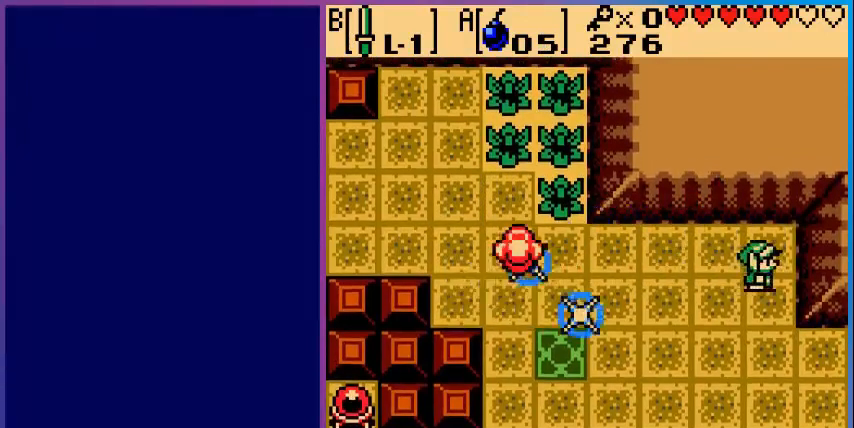
{"buttons": ["DPAD_LEFT"], "events": [[360, "DPAD_LEFT", "down"]]}
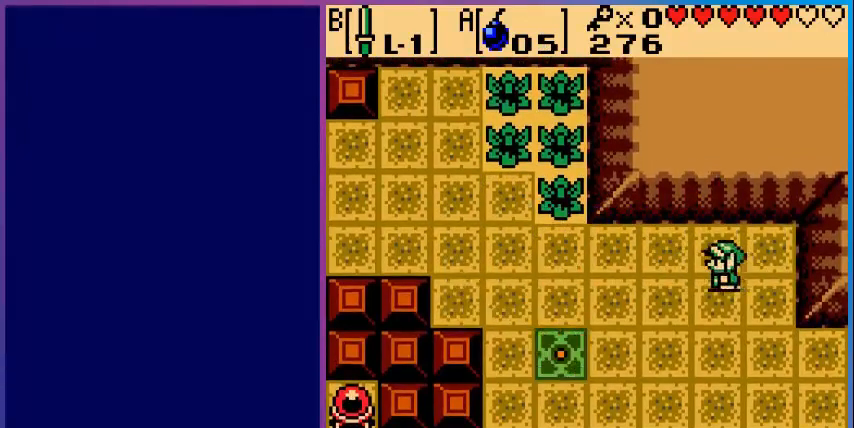
{"buttons": ["DPAD_DOWN"], "events": [[200, "DPAD_DOWN", "down"], [440, "DPAD_LEFT", "up"]]}
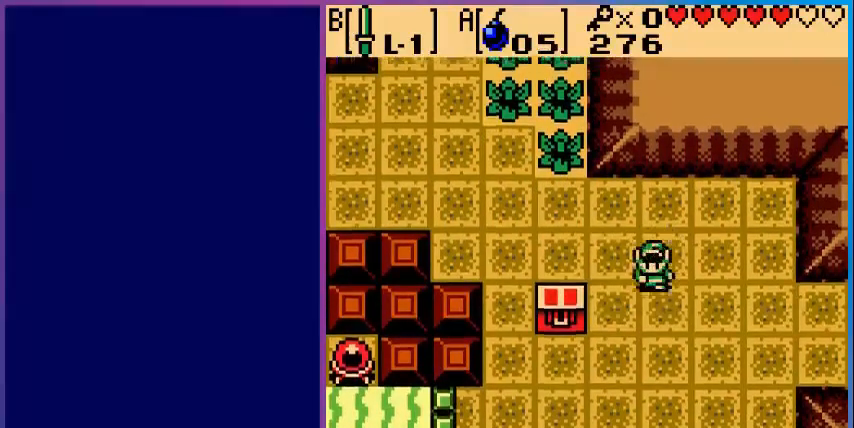
{"buttons": ["DPAD_LEFT"], "events": [[280, "DPAD_LEFT", "down"], [360, "DPAD_DOWN", "up"]]}
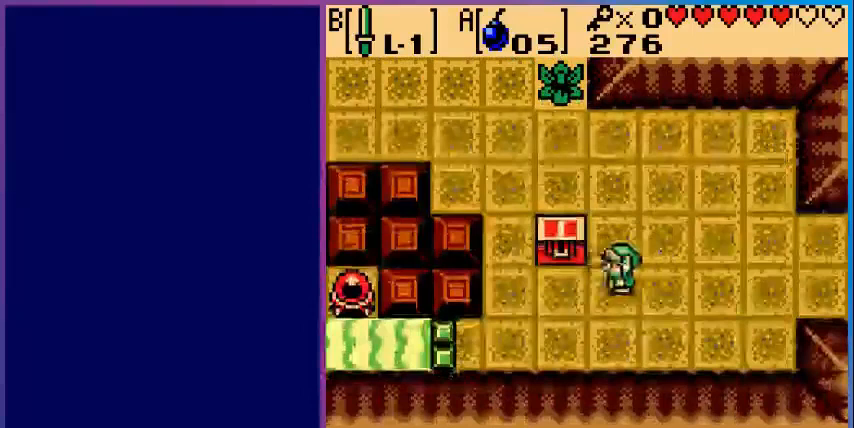
{"buttons": ["A"], "events": [[280, "DPAD_LEFT", "up"], [280, "DPAD_UP", "down"], [440, "A", "down"], [440, "DPAD_UP", "up"]]}
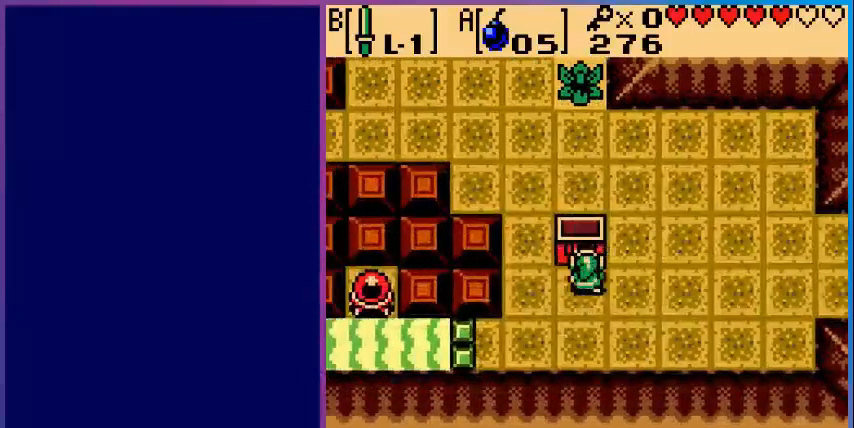
{"buttons": [], "events": [[120, "A", "up"]]}
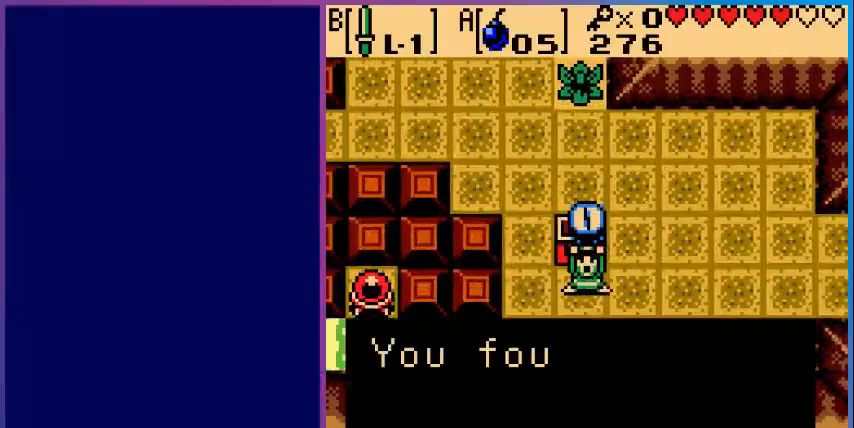
{"buttons": [], "events": [[280, "A", "down"], [440, "A", "up"]]}
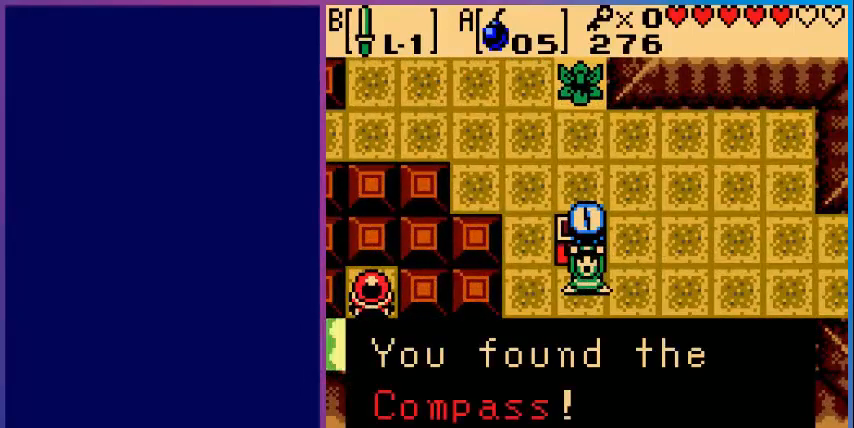
{"buttons": ["A"], "events": [[200, "A", "down"], [360, "A", "up"], [520, "A", "down"]]}
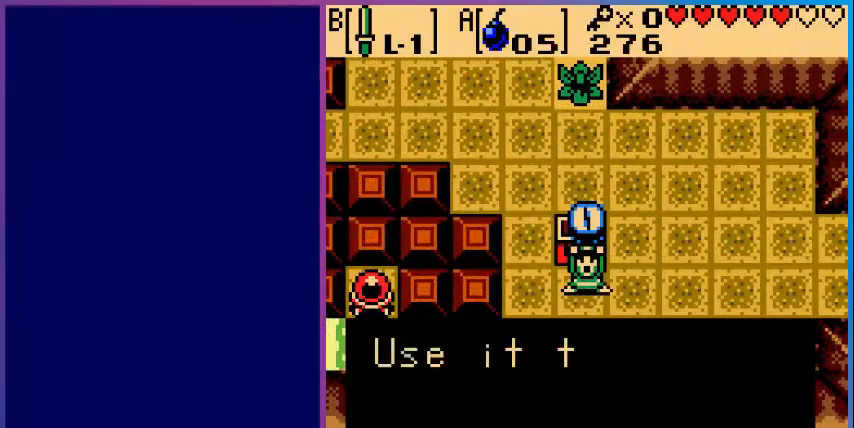
{"buttons": [], "events": [[160, "A", "up"], [320, "A", "down"], [440, "A", "up"]]}
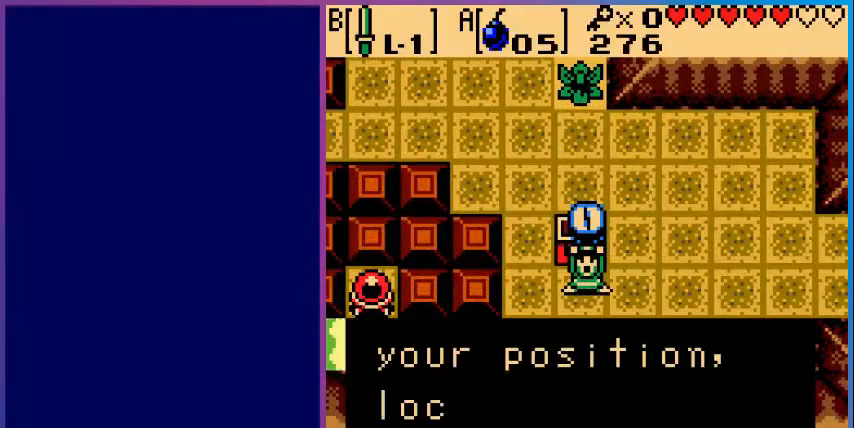
{"buttons": [], "events": [[200, "A", "down"], [360, "A", "up"]]}
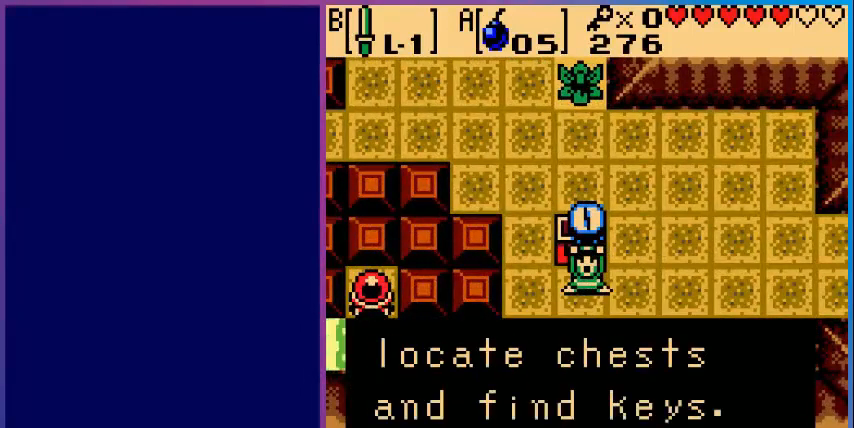
{"buttons": ["DPAD_LEFT"], "events": [[80, "A", "down"], [160, "A", "up"], [280, "DPAD_LEFT", "down"]]}
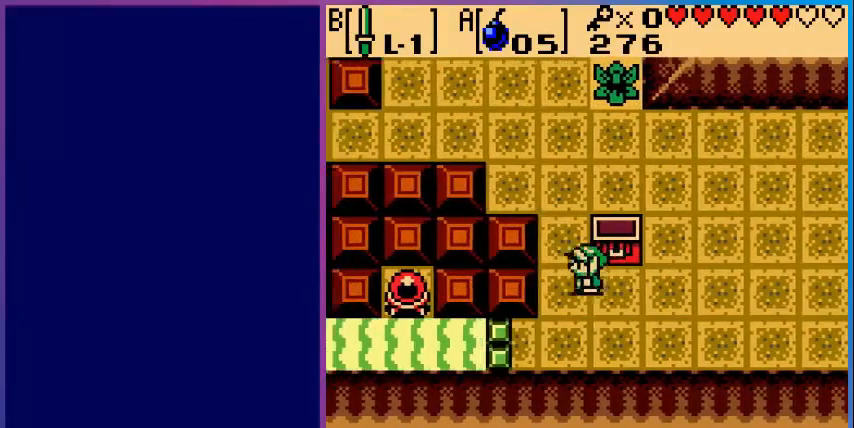
{"buttons": ["DPAD_UP"], "events": [[120, "DPAD_UP", "down"], [160, "DPAD_LEFT", "up"]]}
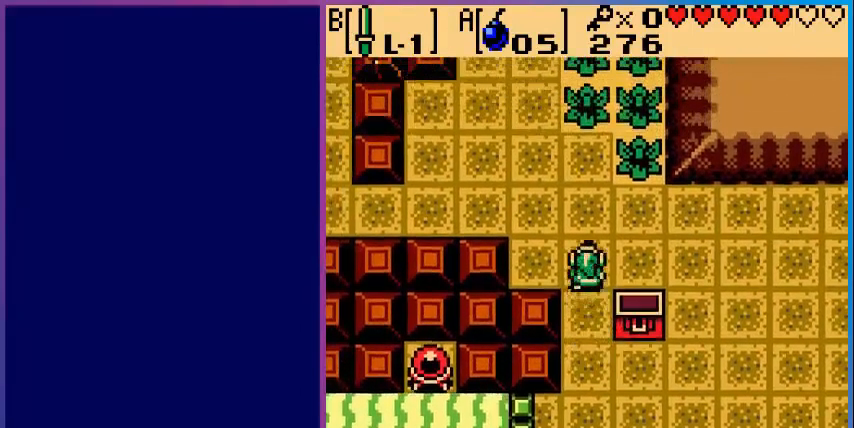
{"buttons": ["DPAD_UP"], "events": []}
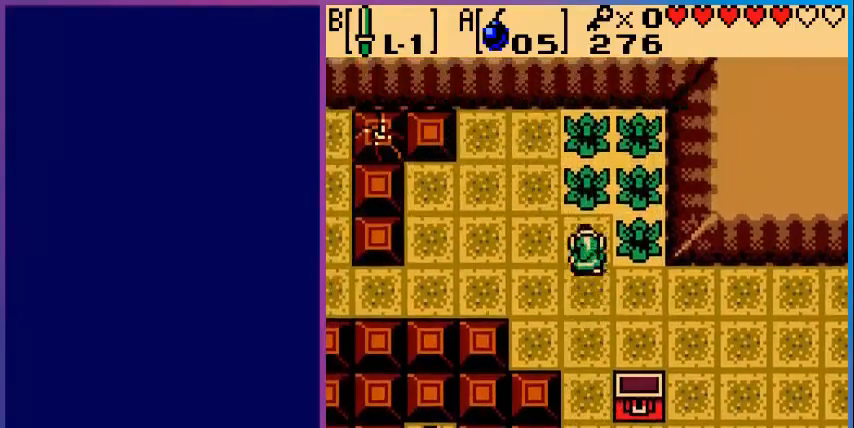
{"buttons": ["B", "DPAD_UP"], "events": [[40, "B", "down"]]}
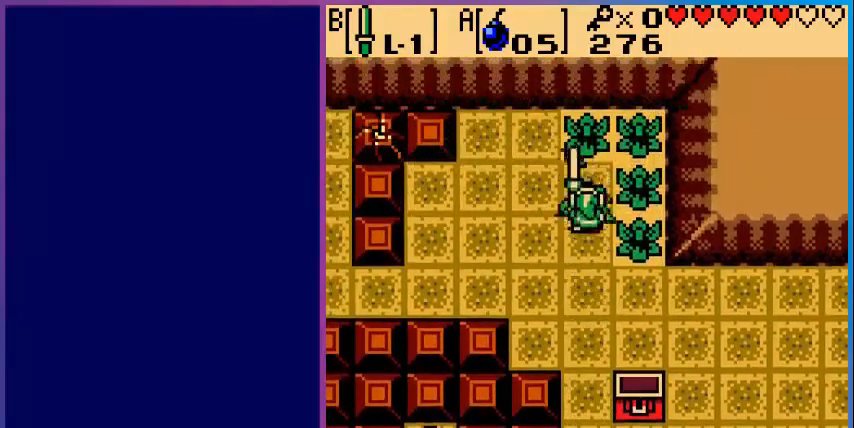
{"buttons": ["B"], "events": [[120, "DPAD_UP", "up"]]}
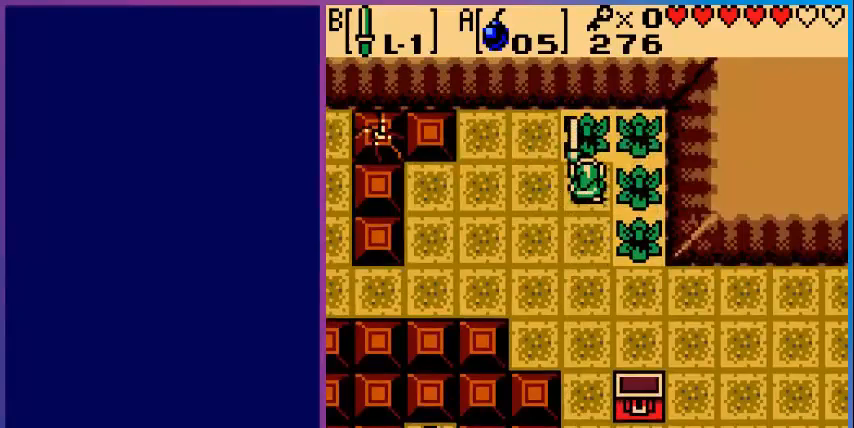
{"buttons": [], "events": [[200, "B", "up"]]}
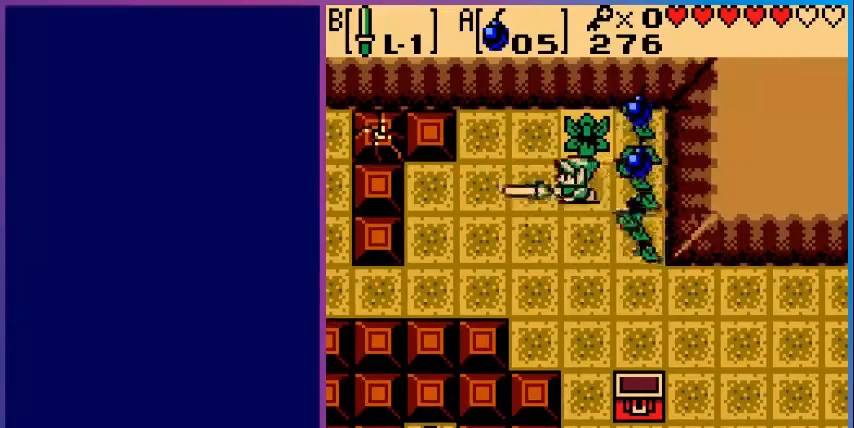
{"buttons": ["DPAD_UP"], "events": [[280, "DPAD_RIGHT", "down"], [440, "DPAD_UP", "down"], [480, "DPAD_RIGHT", "up"]]}
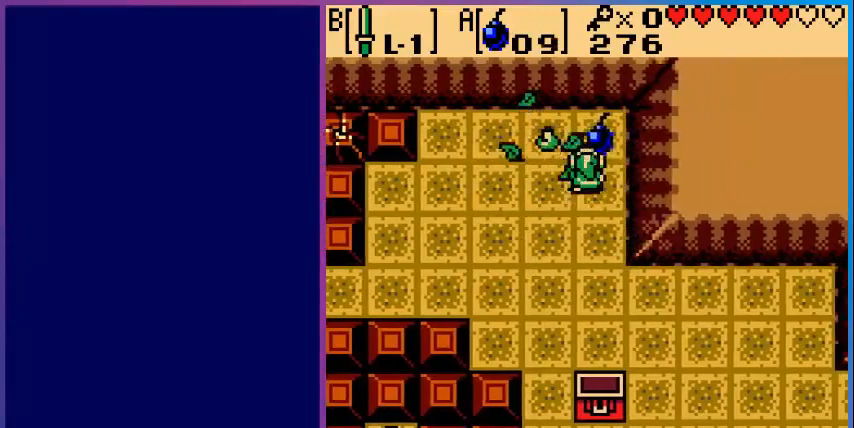
{"buttons": ["DPAD_DOWN", "DPAD_LEFT"], "events": [[160, "DPAD_LEFT", "down"], [200, "DPAD_UP", "up"], [400, "DPAD_DOWN", "down"]]}
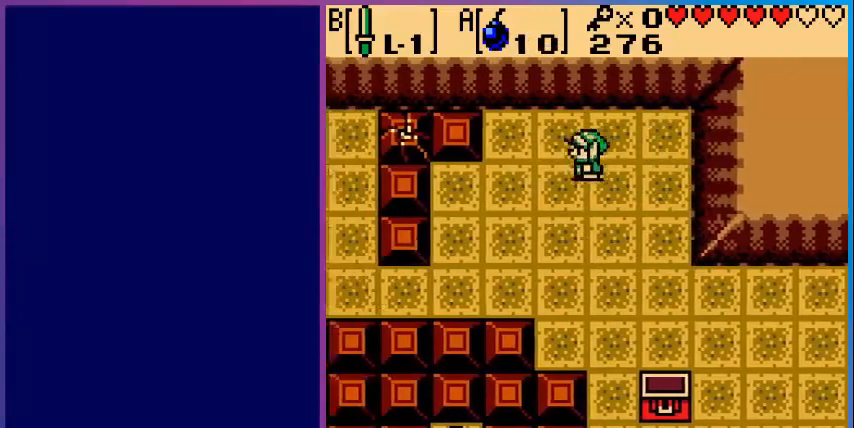
{"buttons": ["DPAD_DOWN", "DPAD_LEFT"], "events": []}
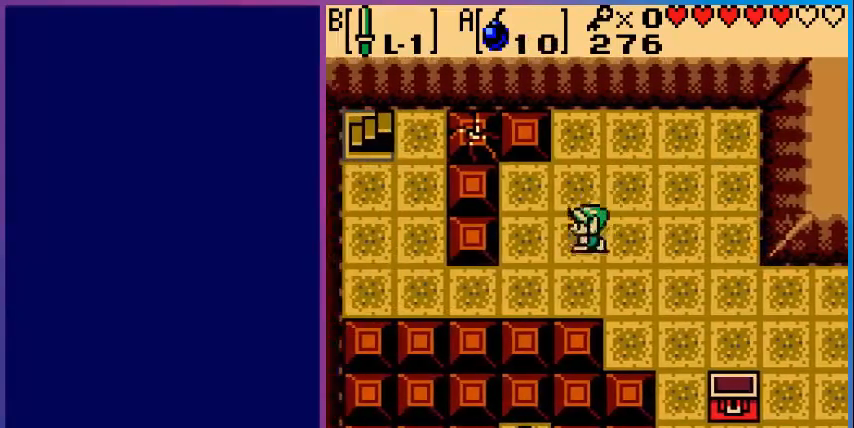
{"buttons": ["DPAD_LEFT"], "events": [[440, "DPAD_DOWN", "up"]]}
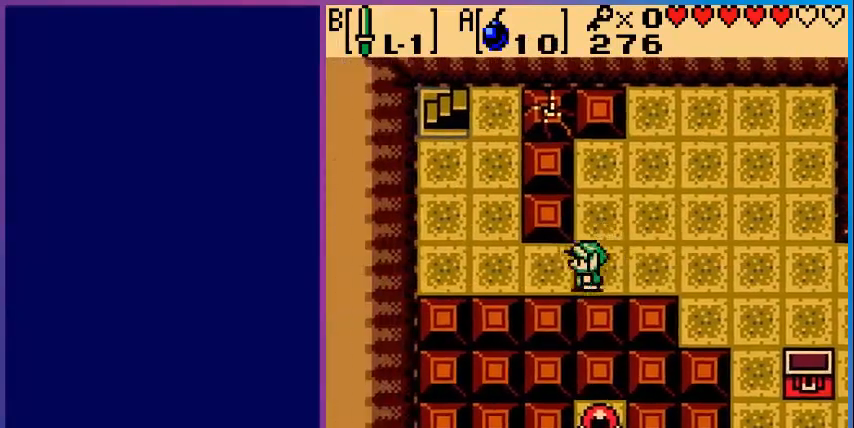
{"buttons": ["DPAD_UP", "DPAD_LEFT"], "events": [[440, "DPAD_UP", "down"]]}
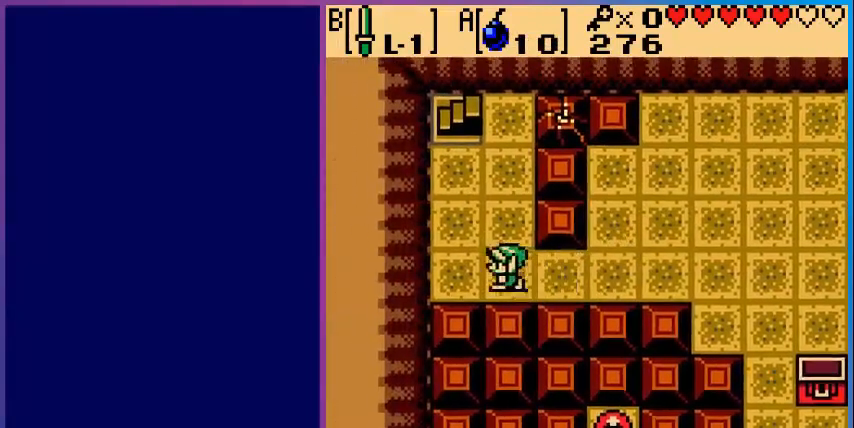
{"buttons": ["DPAD_UP"], "events": [[320, "DPAD_LEFT", "up"]]}
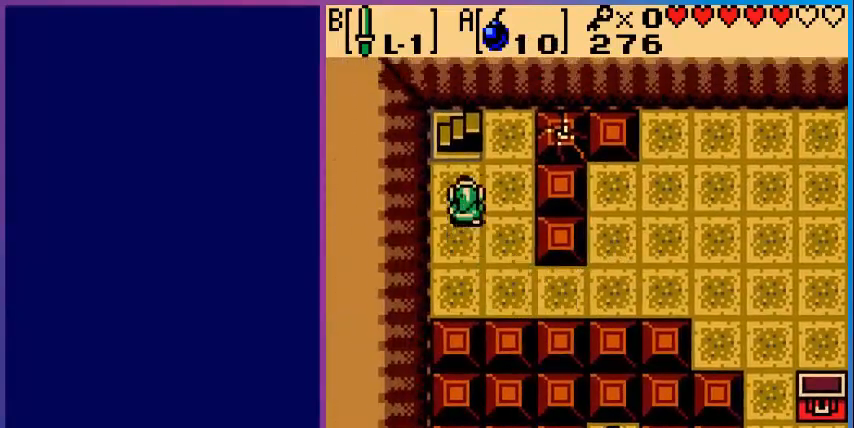
{"buttons": ["DPAD_UP"], "events": []}
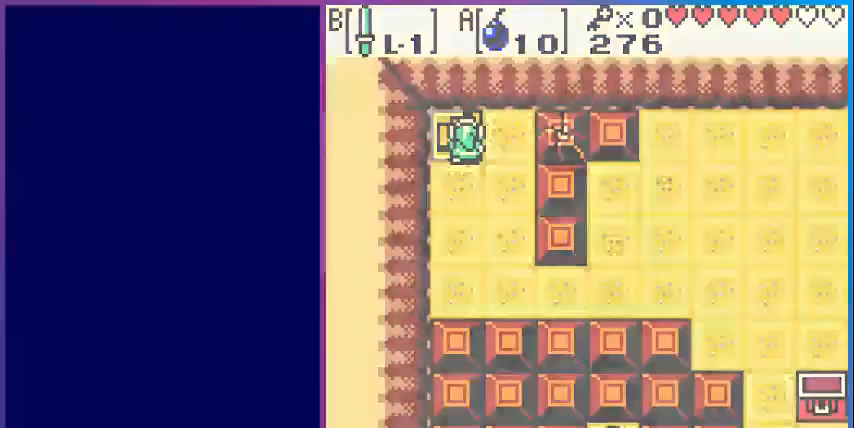
{"buttons": [], "events": [[120, "DPAD_UP", "up"]]}
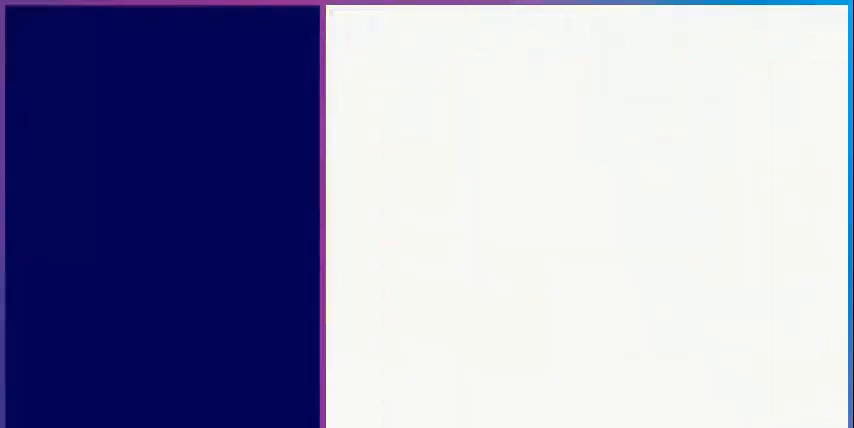
{"buttons": [], "events": []}